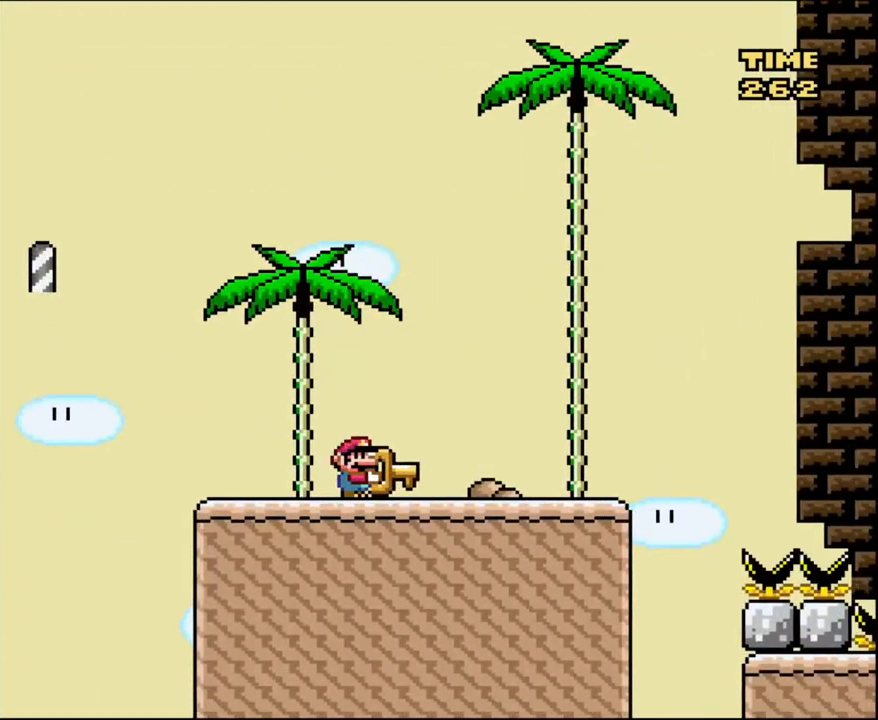
Gameplay with a controller (Nintendo layout); each line is a JSON object with the inputs held at the frame after it. "events" lists button and stick changes between this image and that frame as [ms after this image, input, new state], when the widget could be followed in between. Not read: L3 R3.
{"buttons": ["Y"], "events": []}
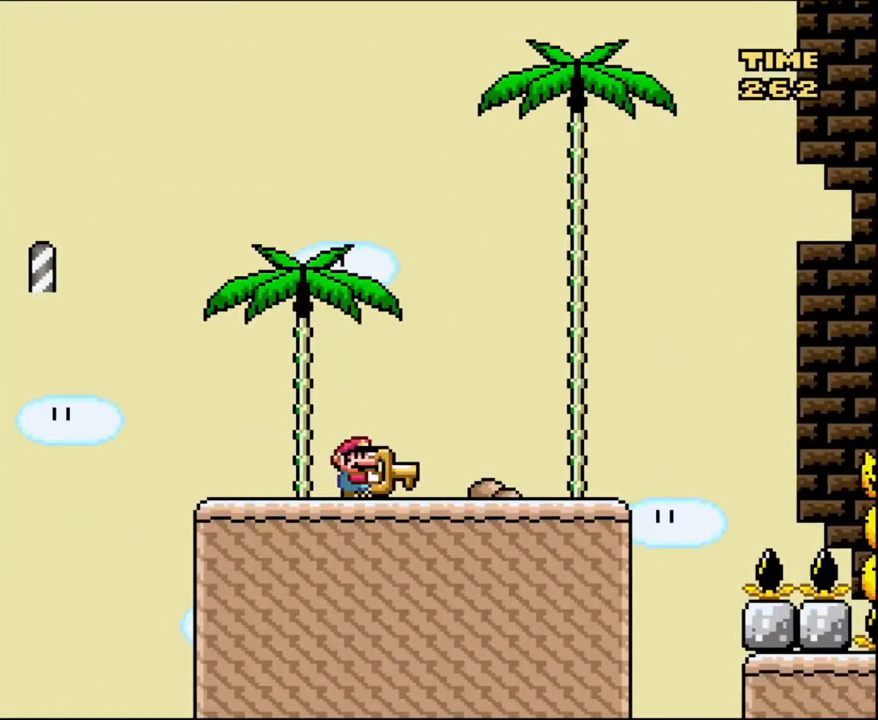
{"buttons": ["Y"], "events": []}
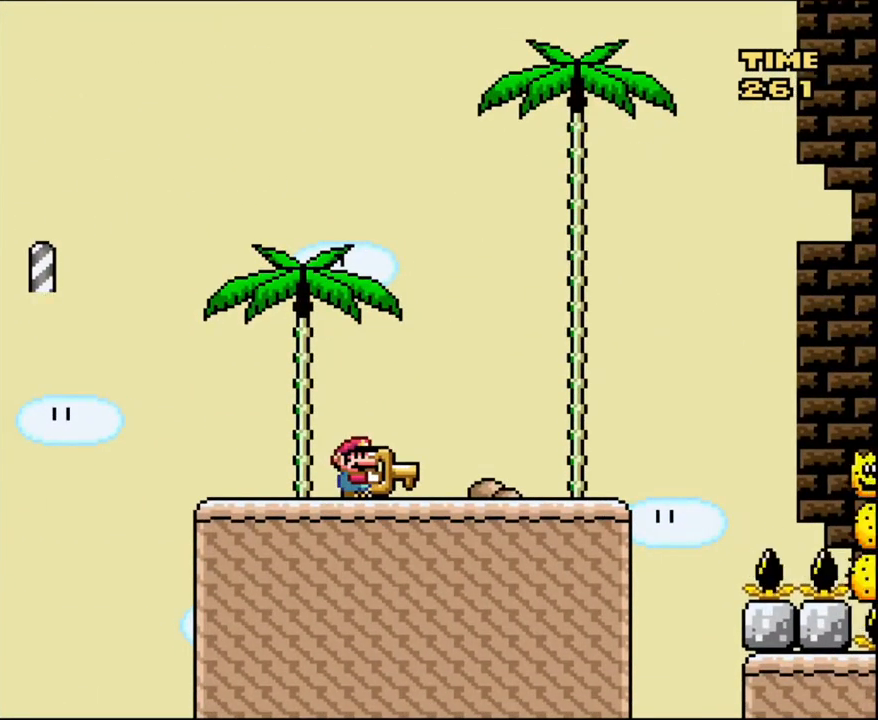
{"buttons": ["Y", "DPAD_RIGHT"], "events": [[467, "DPAD_RIGHT", "down"]]}
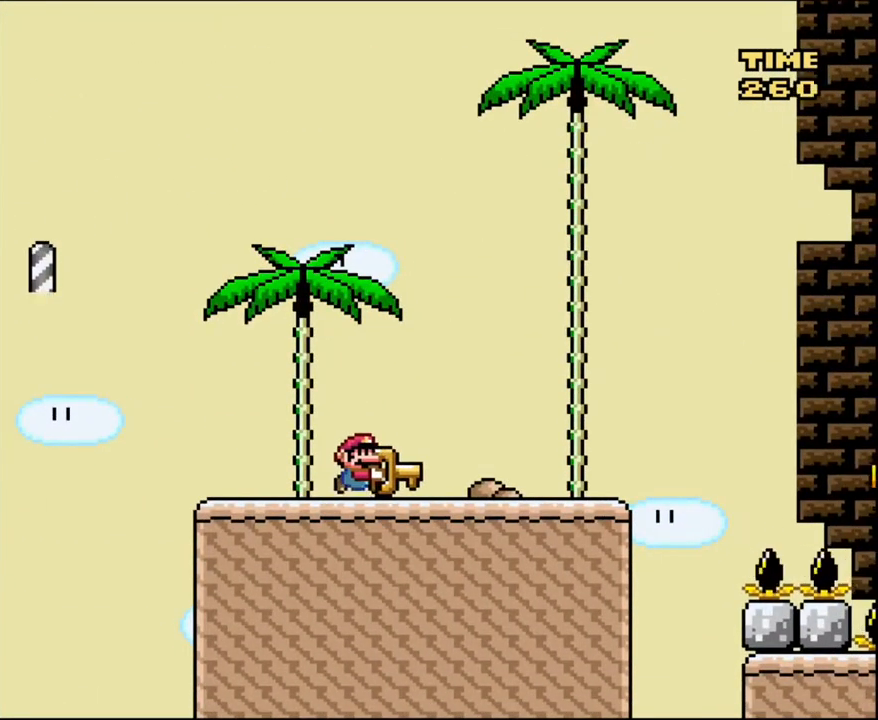
{"buttons": ["Y", "DPAD_RIGHT"], "events": [[134, "DPAD_RIGHT", "up"], [234, "DPAD_RIGHT", "down"], [367, "DPAD_RIGHT", "up"], [467, "DPAD_RIGHT", "down"]]}
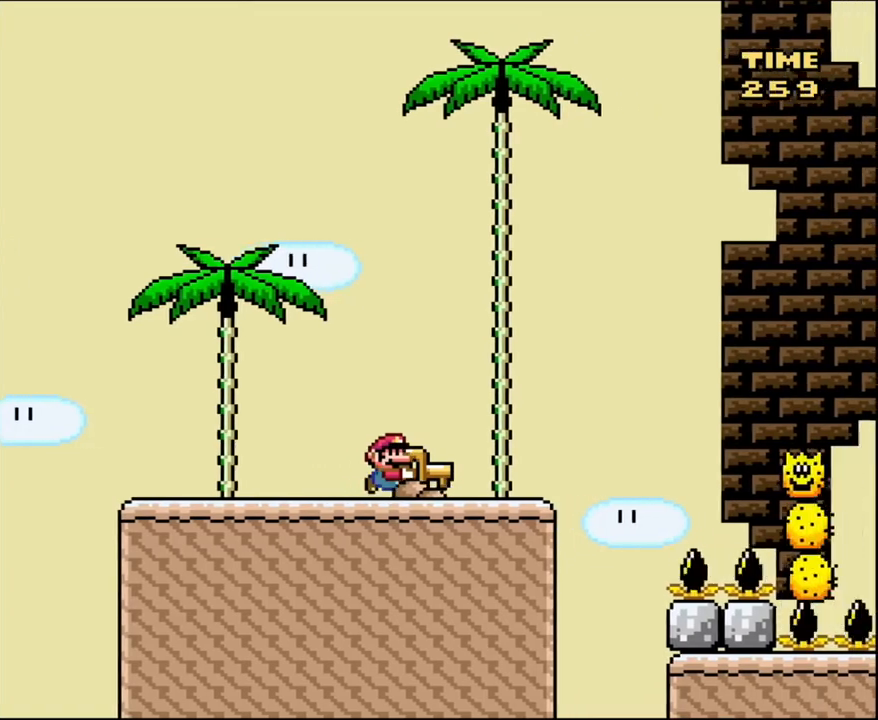
{"buttons": ["Y", "DPAD_LEFT"], "events": [[67, "DPAD_RIGHT", "up"], [167, "DPAD_RIGHT", "down"], [334, "DPAD_RIGHT", "up"], [400, "DPAD_LEFT", "down"]]}
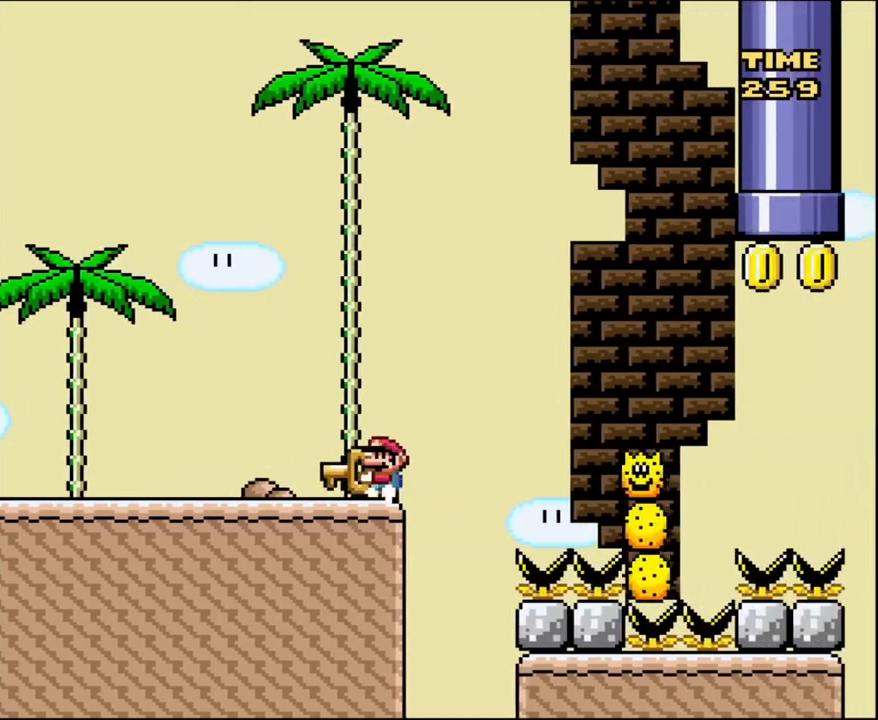
{"buttons": ["Y"], "events": [[234, "DPAD_LEFT", "up"], [301, "DPAD_RIGHT", "down"], [401, "DPAD_RIGHT", "up"]]}
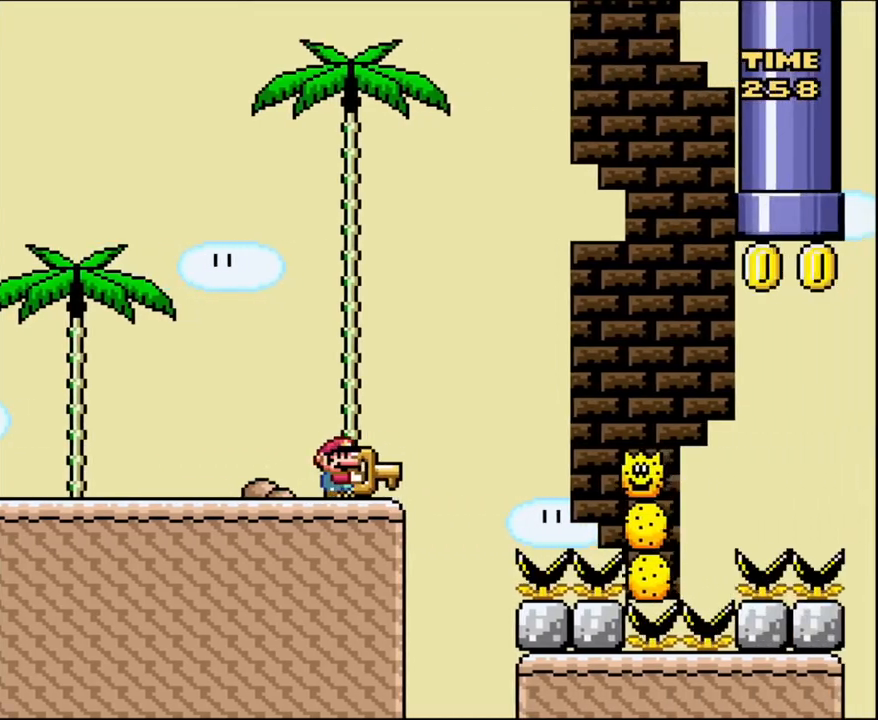
{"buttons": ["Y", "DPAD_RIGHT"], "events": [[100, "DPAD_RIGHT", "down"], [233, "DPAD_RIGHT", "up"], [400, "DPAD_RIGHT", "down"]]}
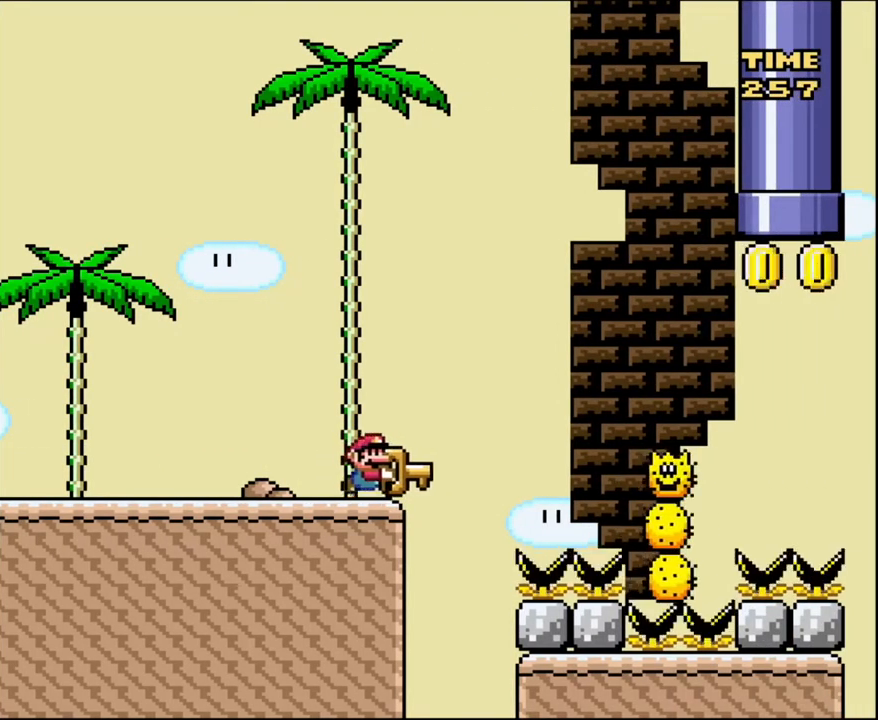
{"buttons": ["X", "DPAD_UP"], "events": [[34, "DPAD_RIGHT", "up"], [134, "DPAD_UP", "down"], [334, "Y", "up"], [401, "X", "down"]]}